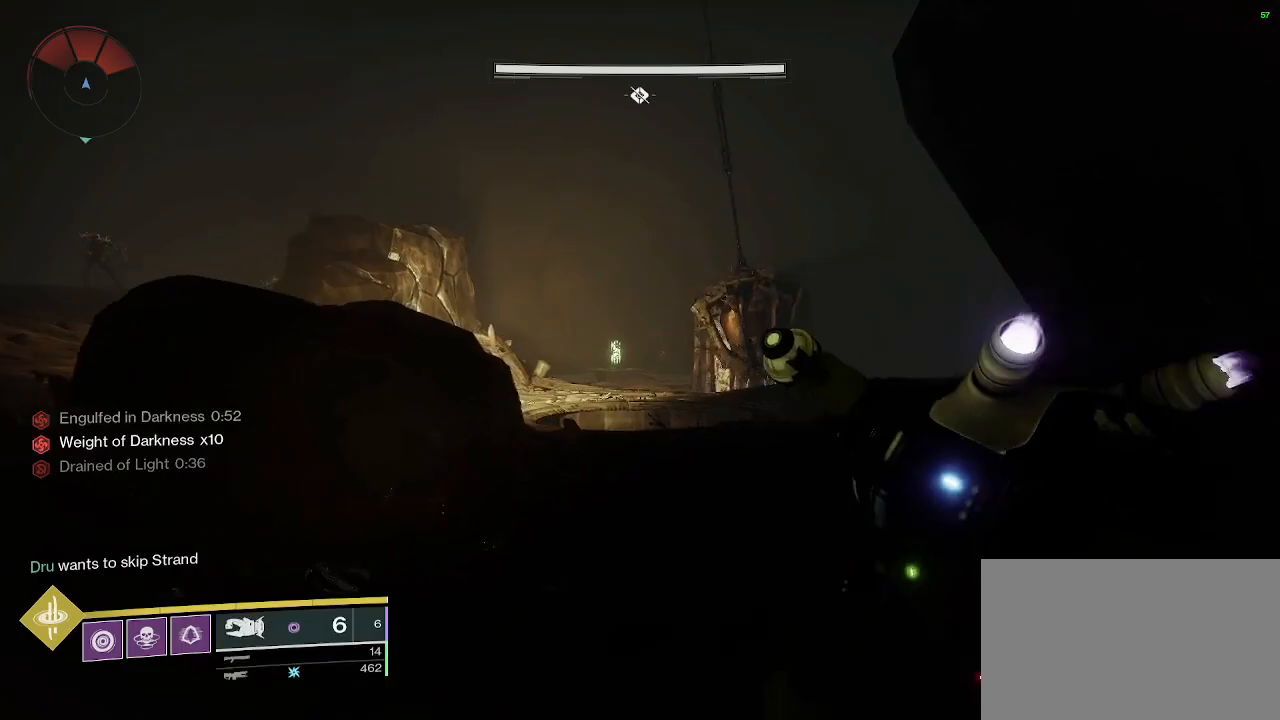
Gameplay with keyboard and mouse; each line is a JSON object with the keys and mouse buttons held at the frame after it. "events" lists presses ("down") and releases ("up") of "1", "2", "3", "4", "5", "a", "alt", "c", "caps_lock", "ctrl", "d", "e", "f", "g", "q", "r", "s", "shift", "space", "t", "tab", "v", "w", "x", "z", "mouse_left", "mouse_wheel" and "mouse_right" between this image and that frame as [ms after this image, input, new state], when the widget could be followed in between. "mouse_left", "mouse_wheel", "mouse_right" = the "left", "wheel", "right" buttons of the "mouse" list. No other keys are recorded. "wheel" means that the mouse wheel is clicked or scrolled. Not read: mouse_move.
{"keys": ["w"], "mouse": [], "events": [[267, "d", "down"], [417, "d", "up"]]}
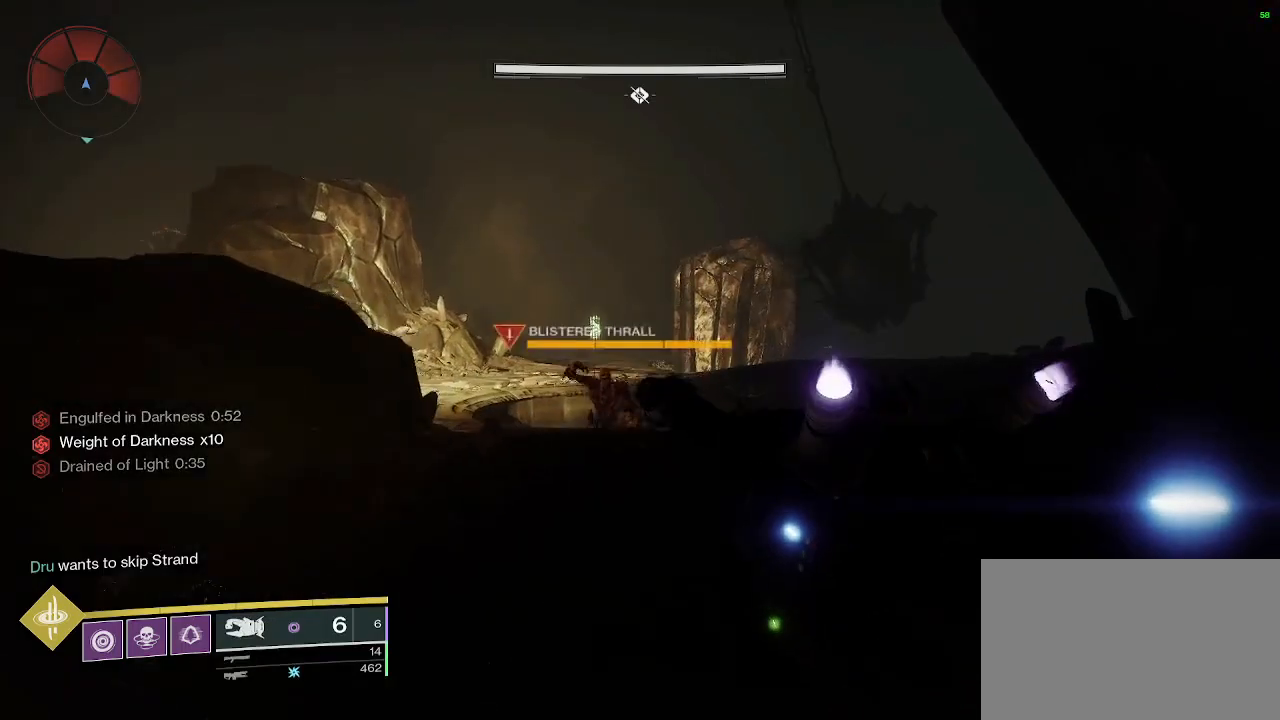
{"keys": ["d", "w"], "mouse": [], "events": [[300, "d", "down"], [333, "mouse_left", "down"], [383, "q", "down"], [483, "mouse_left", "up"], [483, "q", "up"]]}
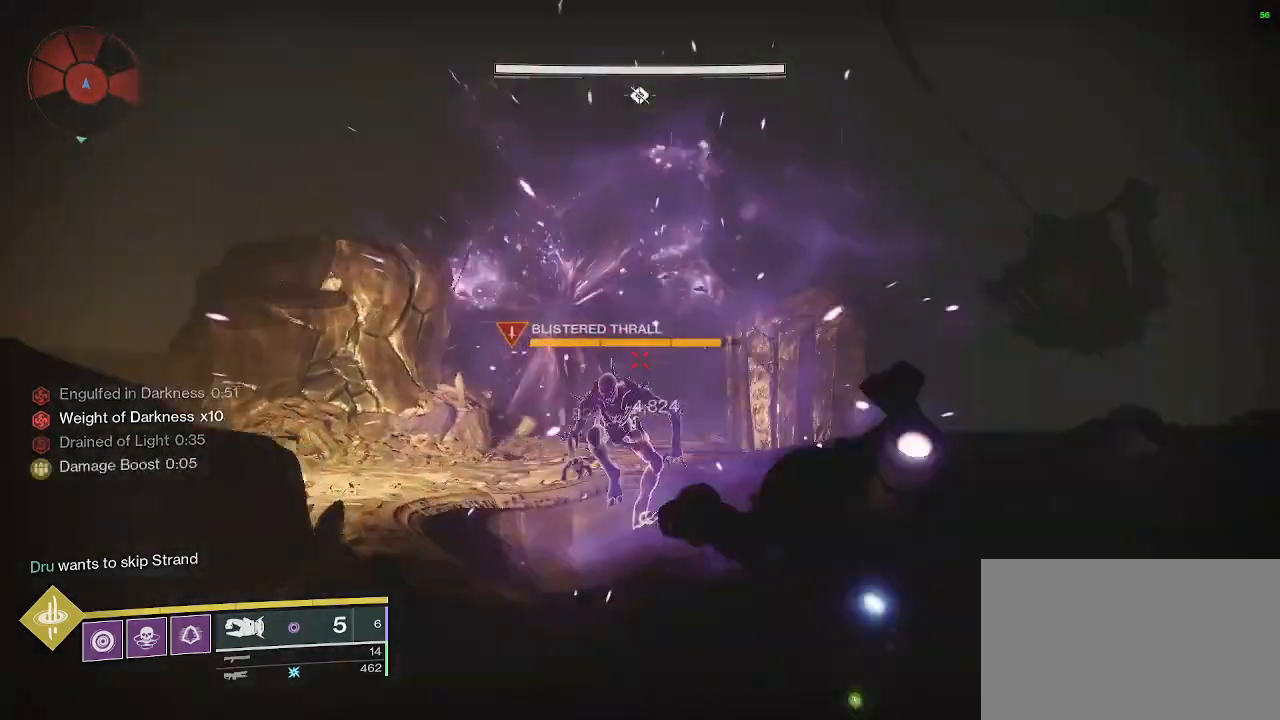
{"keys": ["d", "w"], "mouse": [], "events": []}
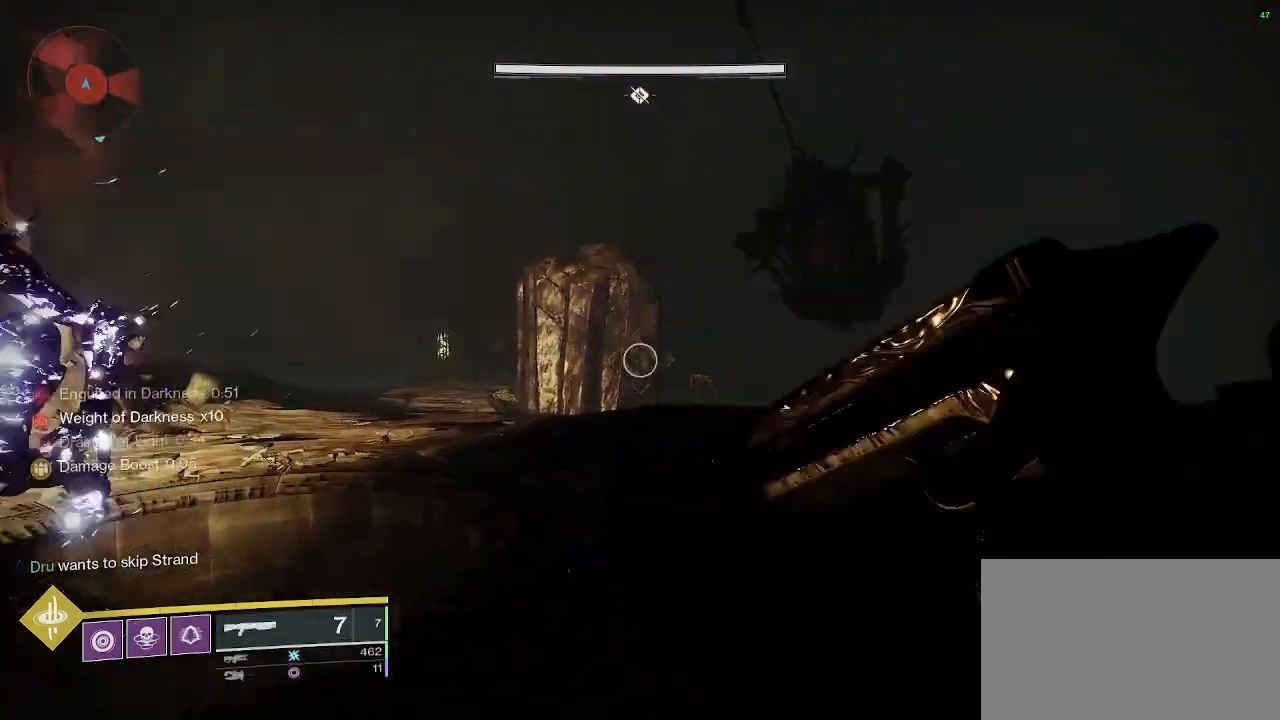
{"keys": ["w"], "mouse": [], "events": [[33, "d", "up"]]}
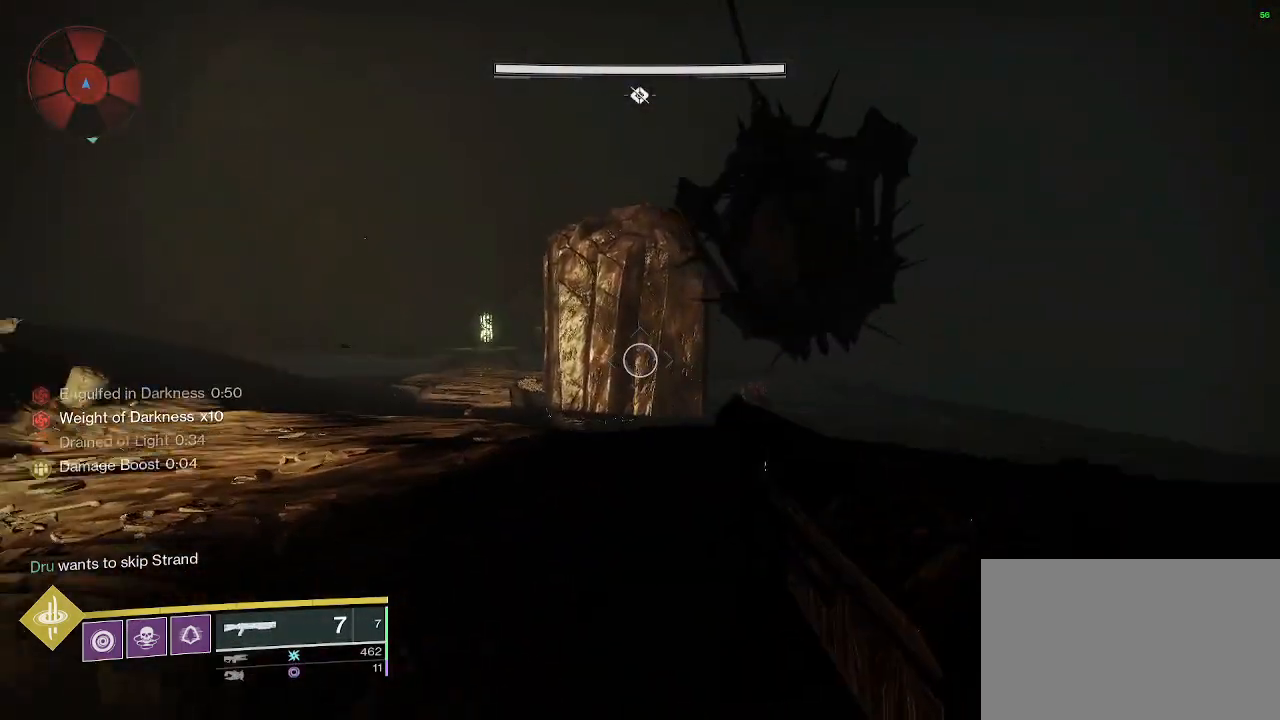
{"keys": ["w"], "mouse": [], "events": [[50, "d", "down"], [250, "d", "up"]]}
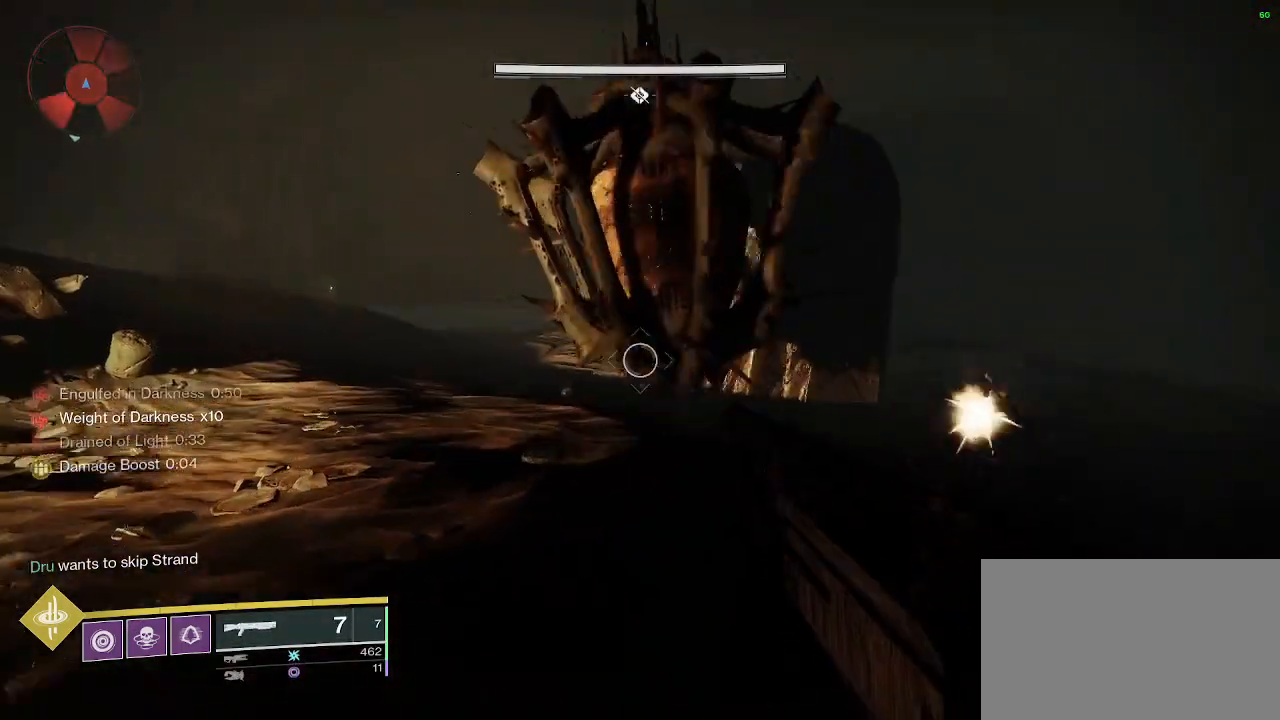
{"keys": ["w"], "mouse": [], "events": []}
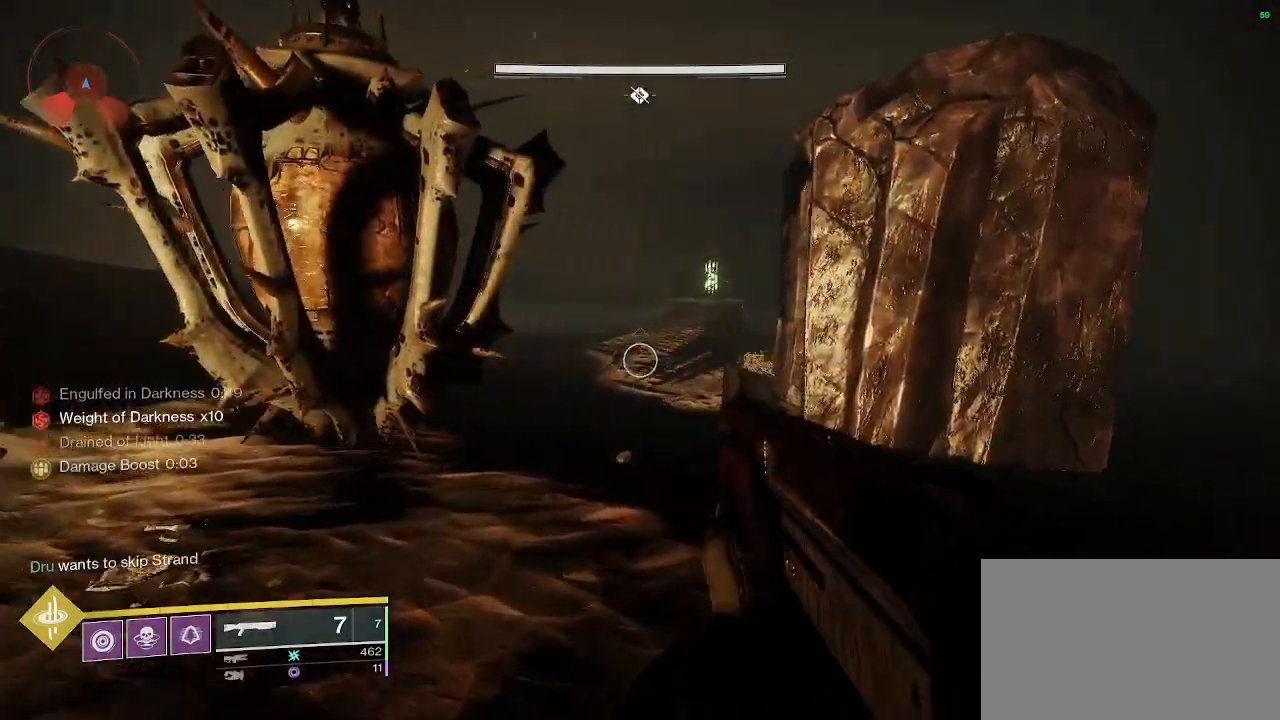
{"keys": ["d", "space", "w"], "mouse": [], "events": [[33, "space", "down"], [500, "d", "down"]]}
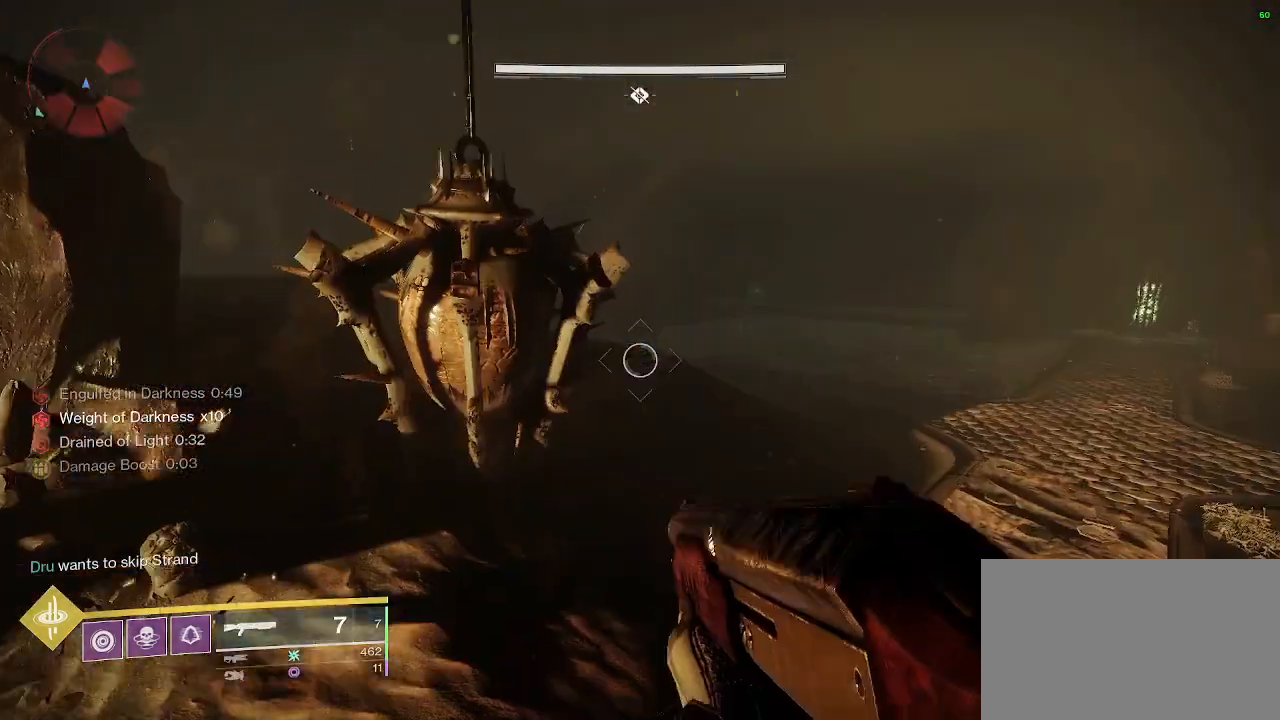
{"keys": ["w"], "mouse": [], "events": [[150, "space", "up"], [217, "d", "up"]]}
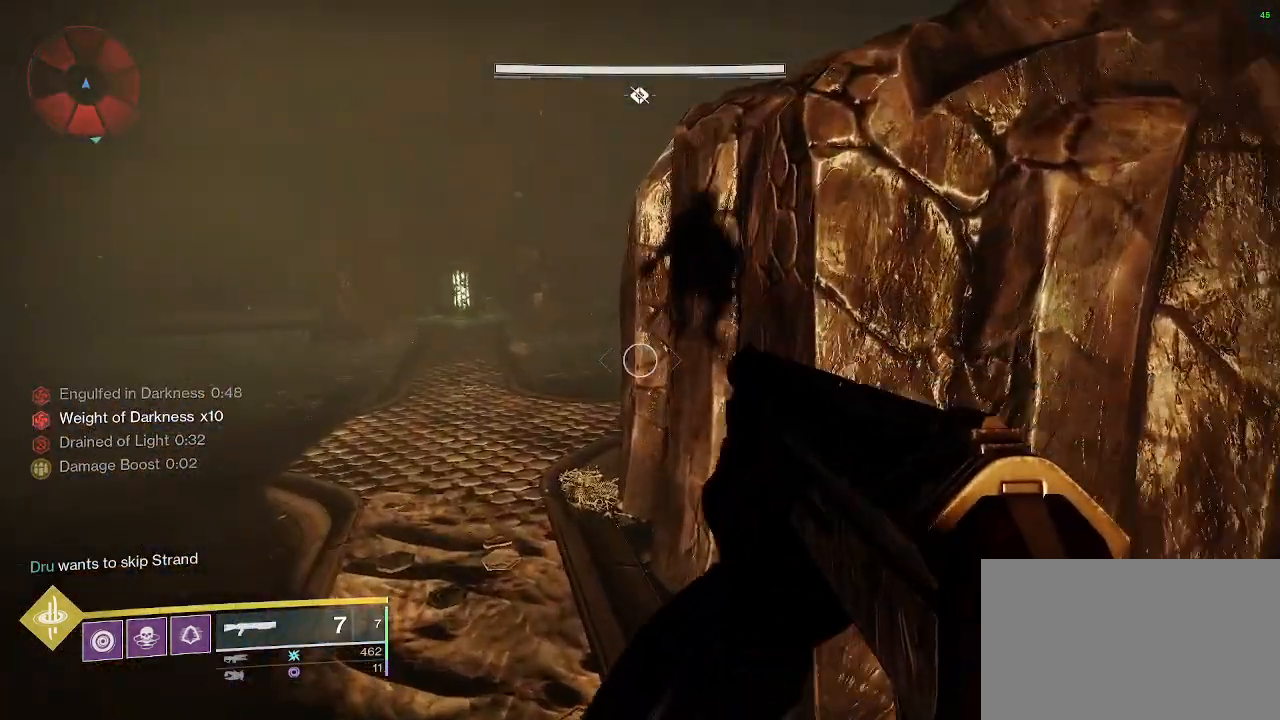
{"keys": ["w"], "mouse": [], "events": []}
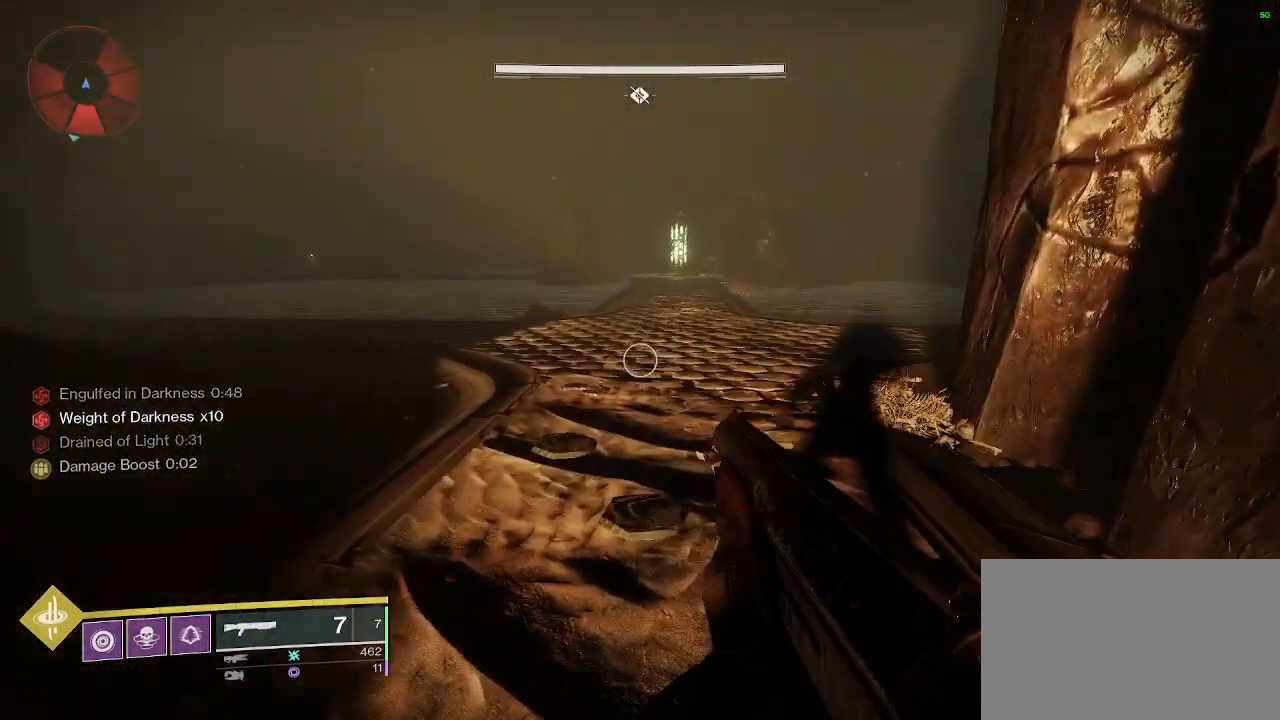
{"keys": ["space", "w"], "mouse": [], "events": [[150, "space", "down"]]}
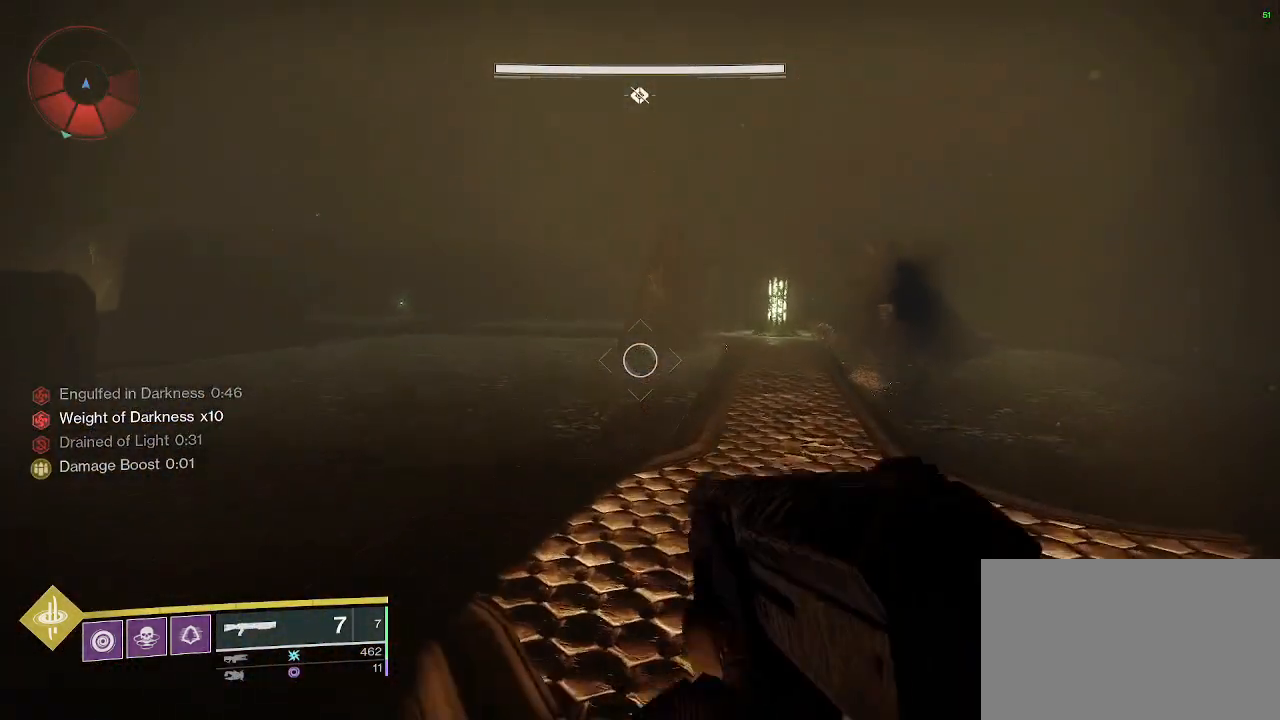
{"keys": ["w"], "mouse": [], "events": [[200, "space", "up"]]}
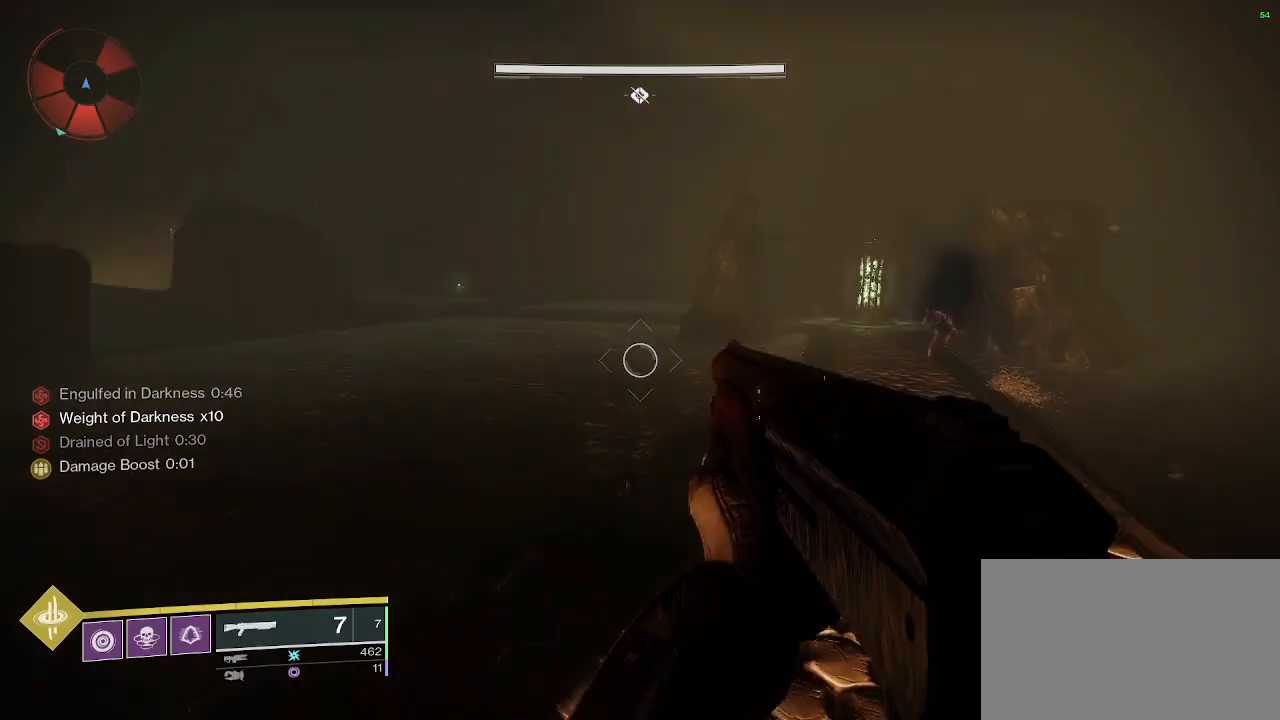
{"keys": ["space", "w"], "mouse": [], "events": [[333, "space", "down"]]}
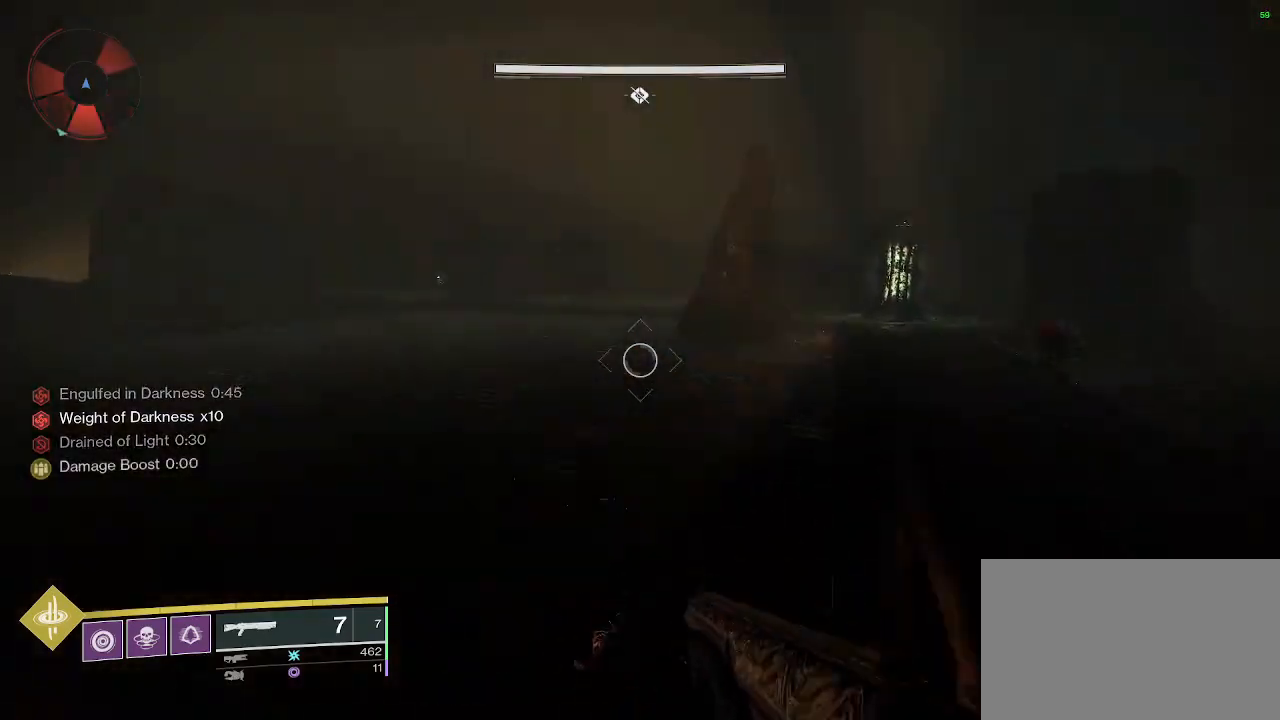
{"keys": ["space", "w"], "mouse": [], "events": []}
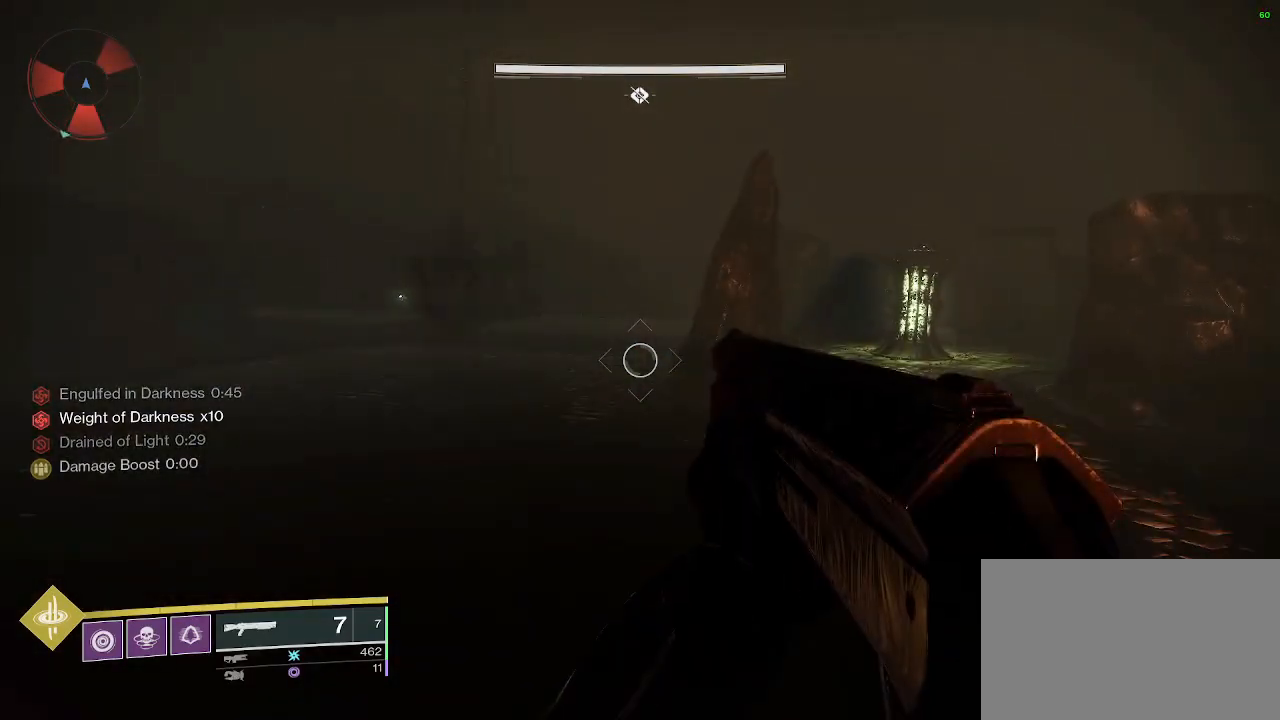
{"keys": ["space", "w"], "mouse": [], "events": [[33, "space", "up"], [483, "space", "down"]]}
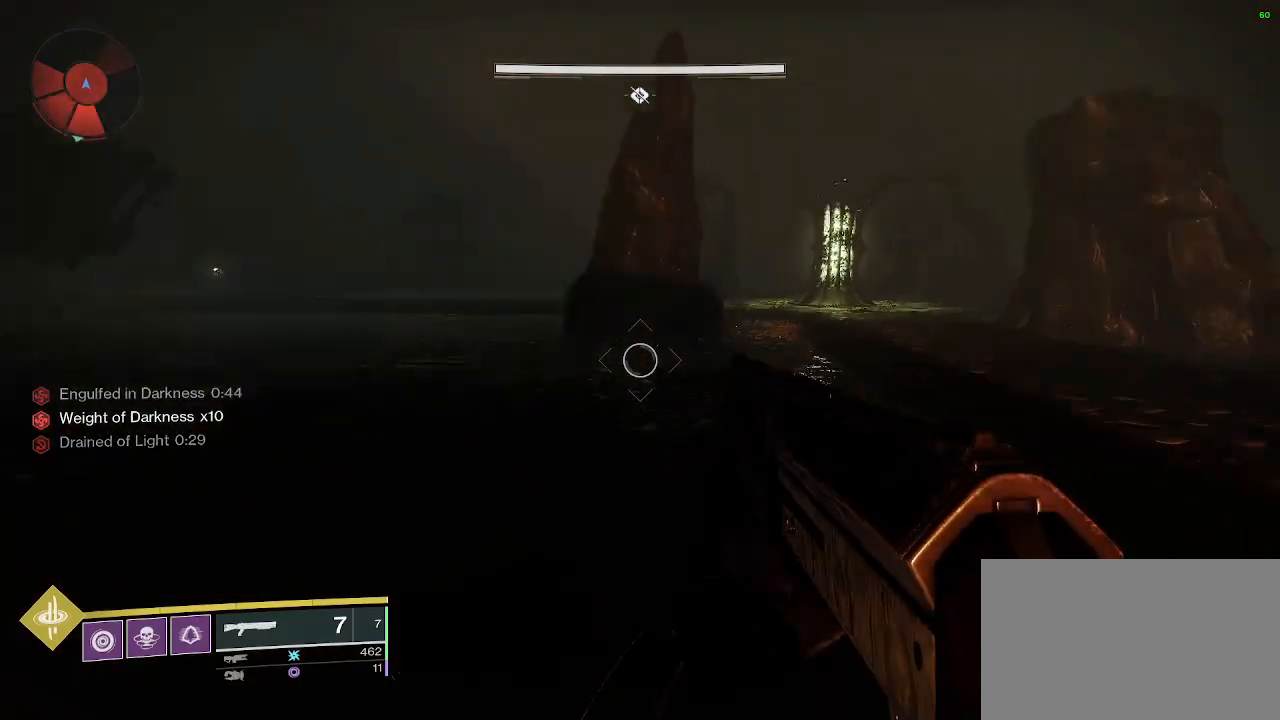
{"keys": ["w"], "mouse": [], "events": [[367, "d", "down"], [467, "d", "up"], [467, "space", "up"]]}
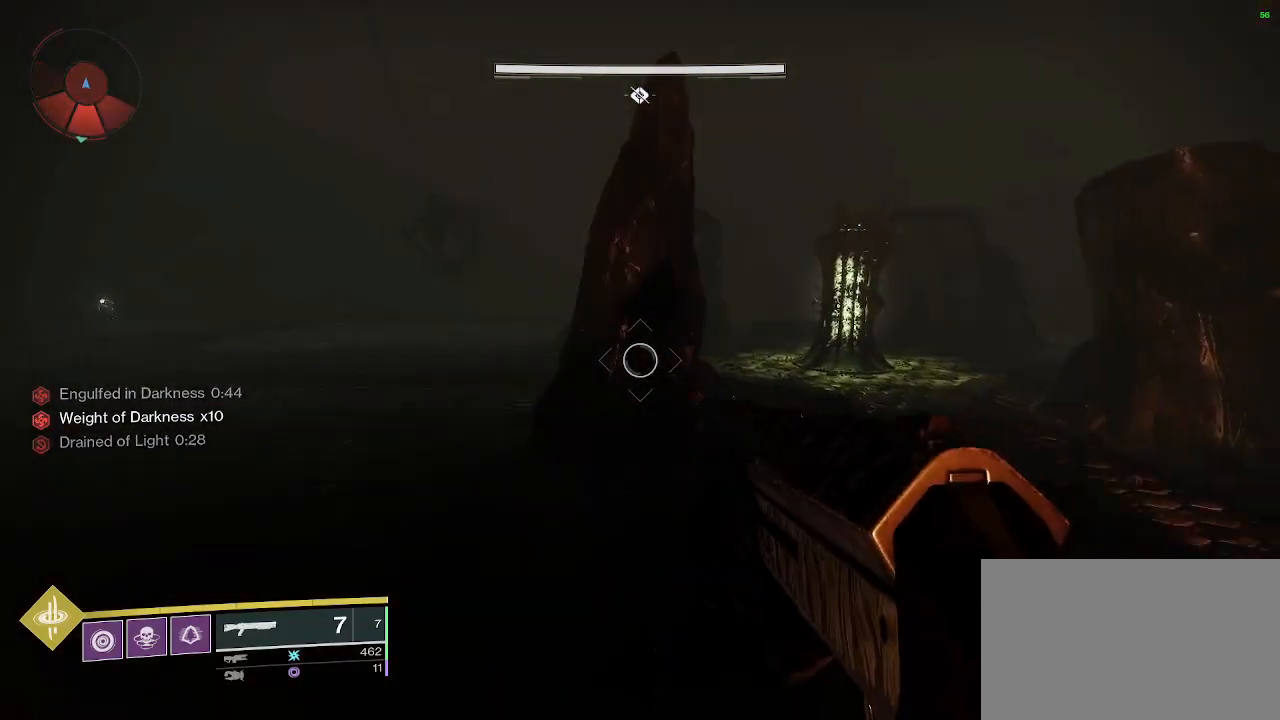
{"keys": ["d", "w"], "mouse": [], "events": [[50, "d", "down"]]}
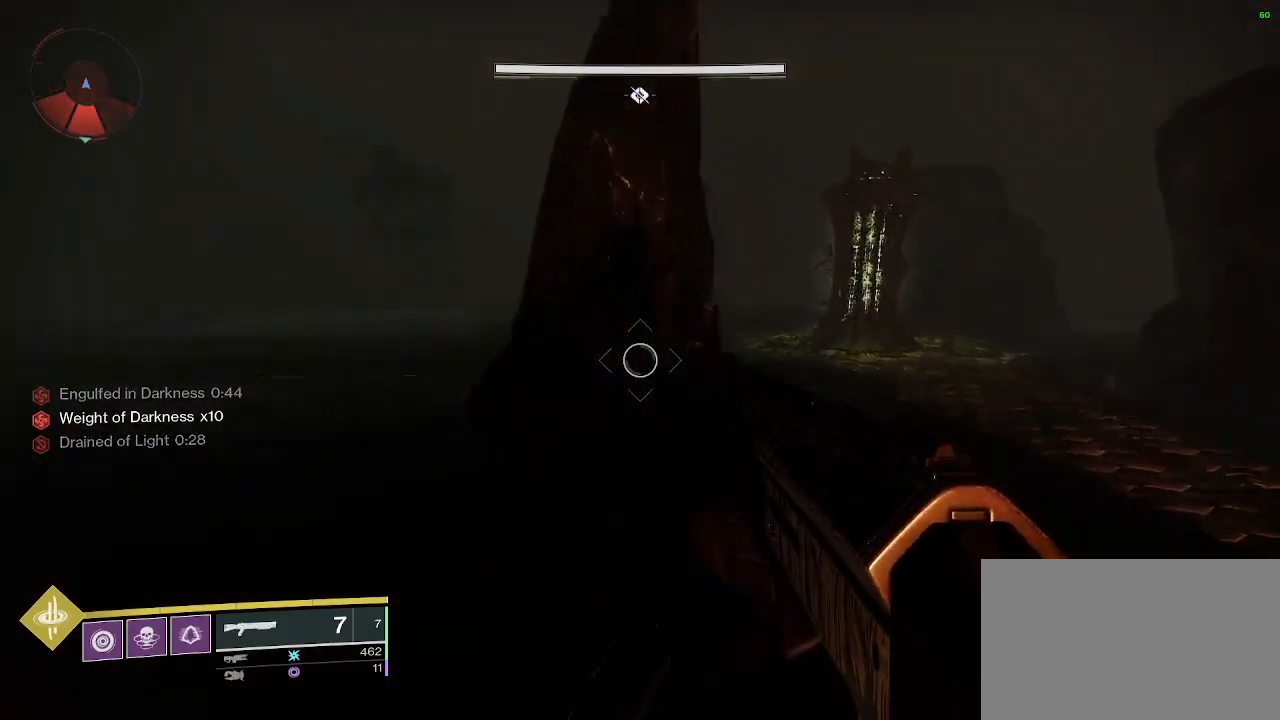
{"keys": ["d", "w"], "mouse": [], "events": [[300, "d", "up"], [400, "d", "down"]]}
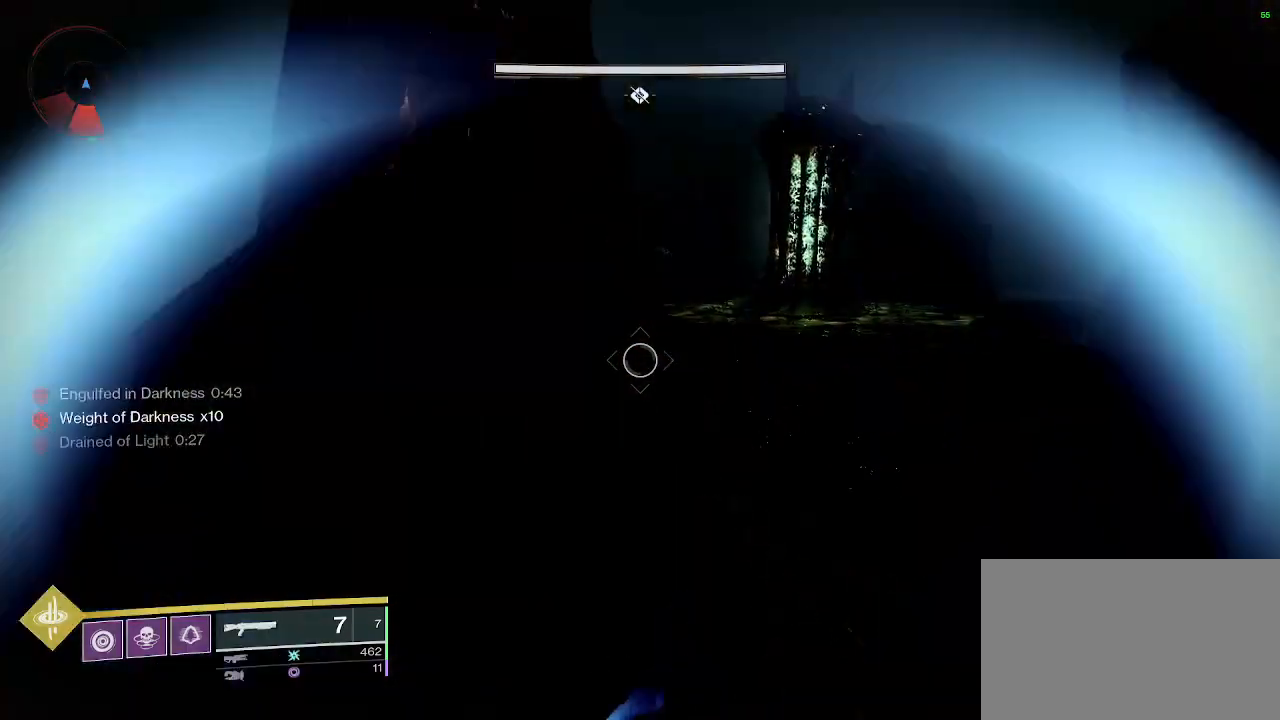
{"keys": ["w"], "mouse": [], "events": [[33, "d", "up"], [317, "d", "down"], [317, "space", "down"], [367, "d", "up"], [500, "space", "up"]]}
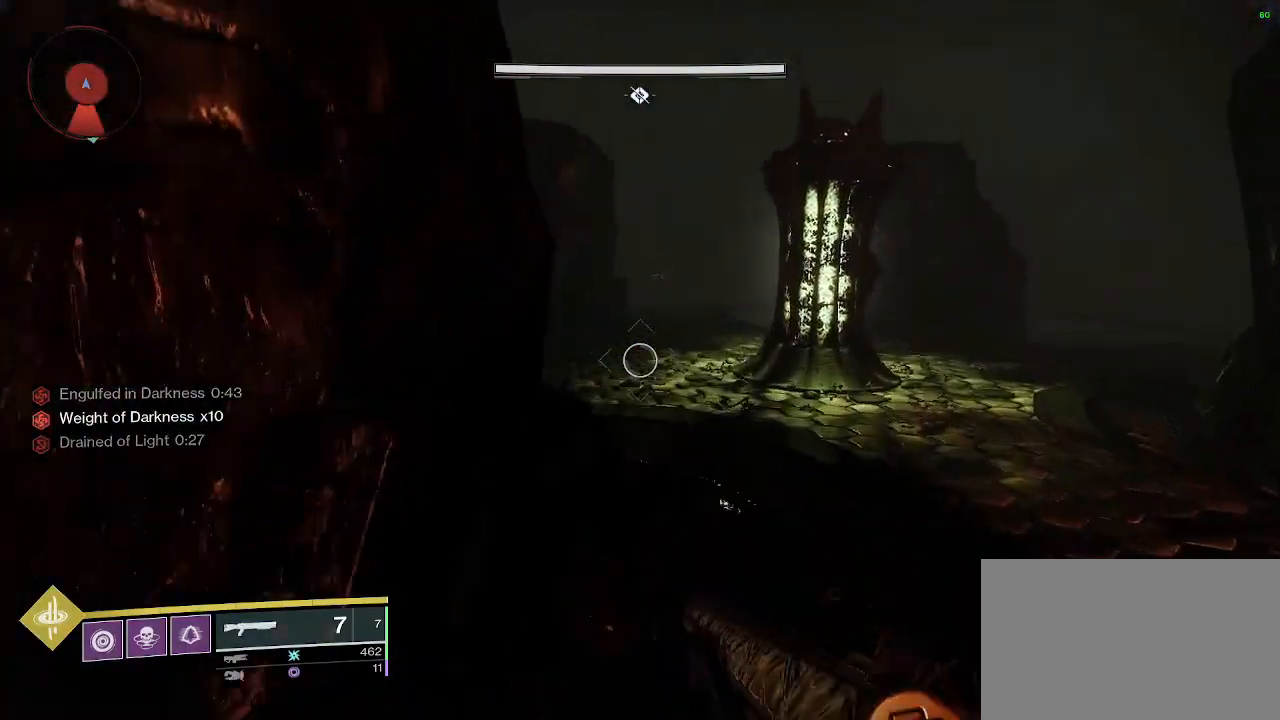
{"keys": ["w"], "mouse": [], "events": []}
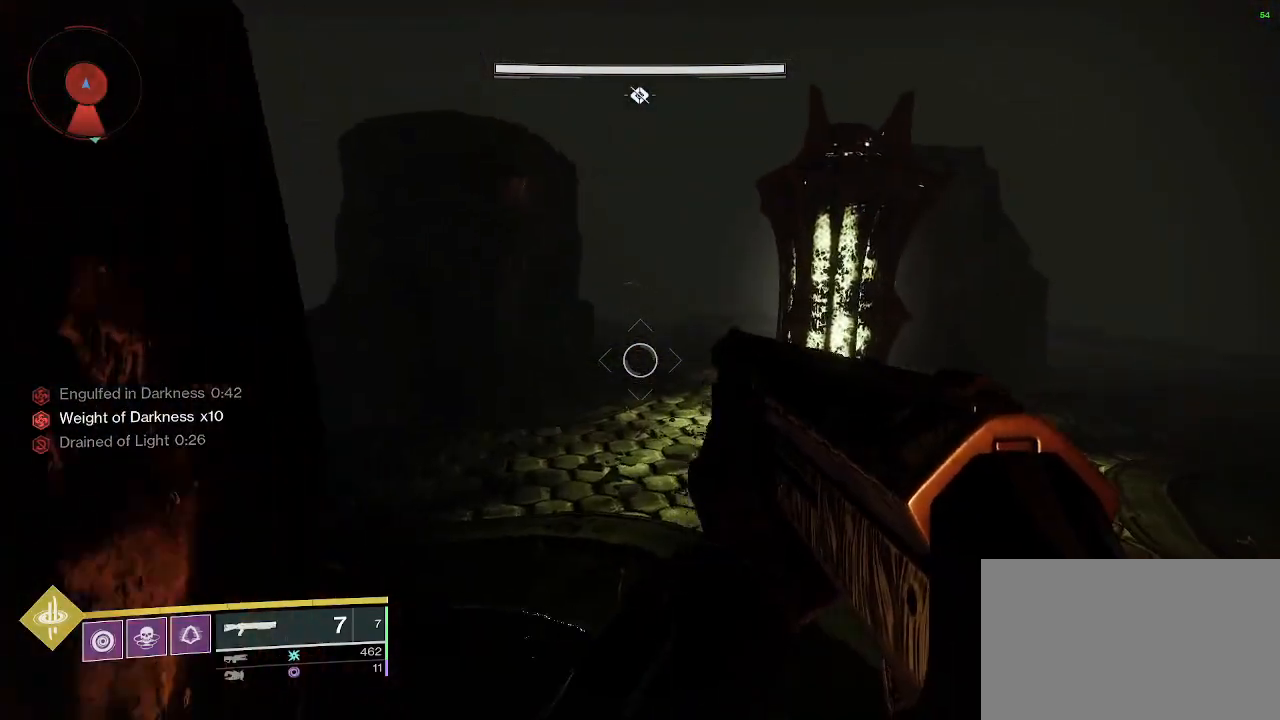
{"keys": ["w"], "mouse": [], "events": [[117, "a", "down"], [300, "a", "up"]]}
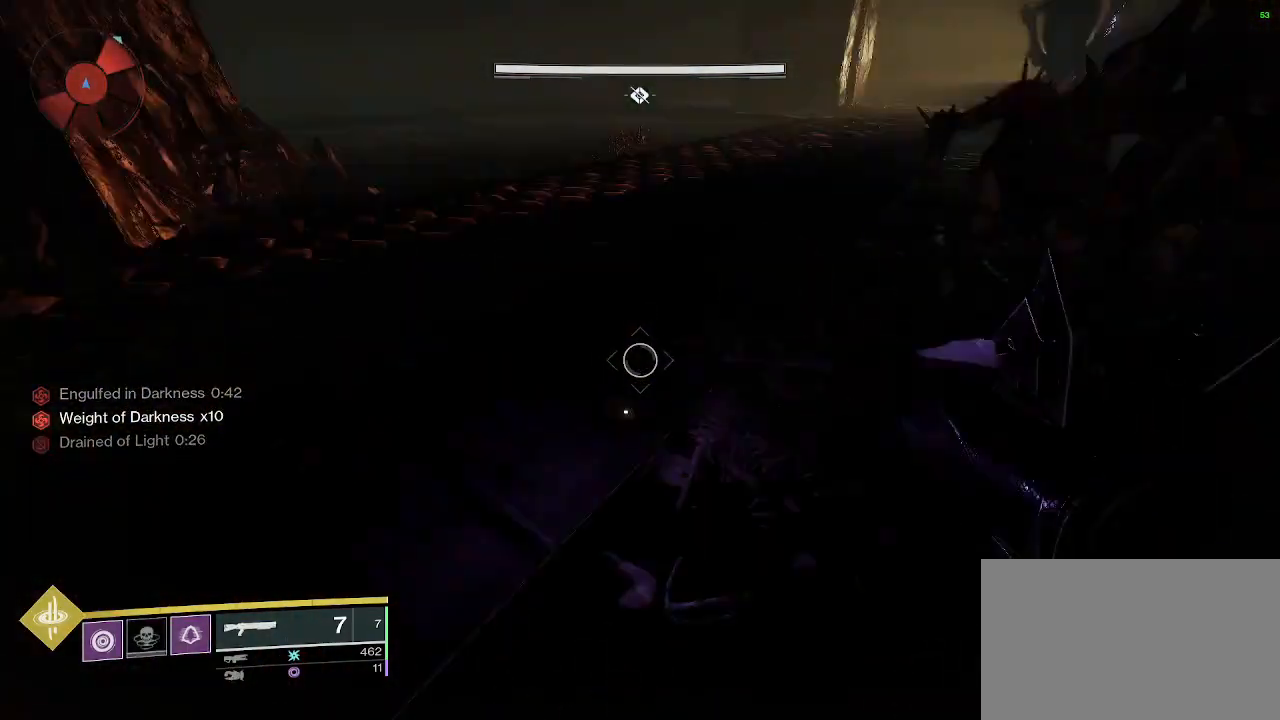
{"keys": ["a", "w"], "mouse": [], "events": [[367, "a", "down"]]}
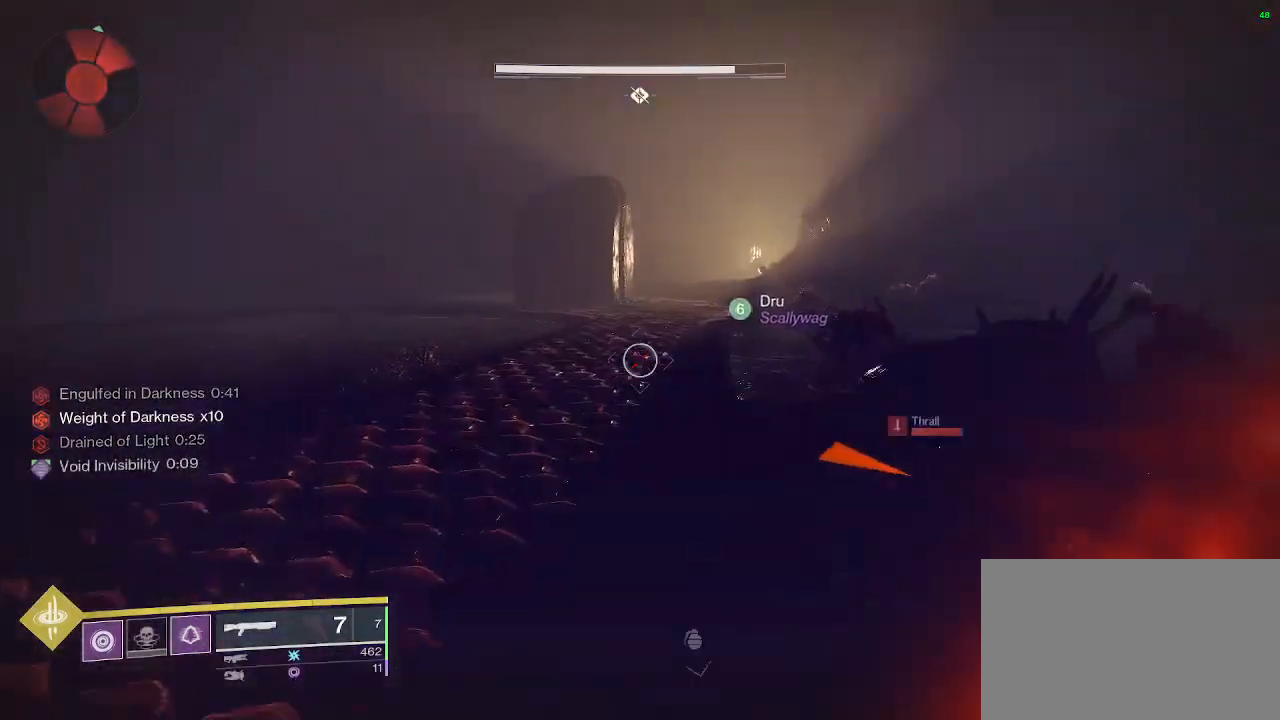
{"keys": ["w"], "mouse": [], "events": [[17, "a", "up"], [150, "r", "down"], [233, "r", "up"], [283, "r", "down"], [367, "r", "up"]]}
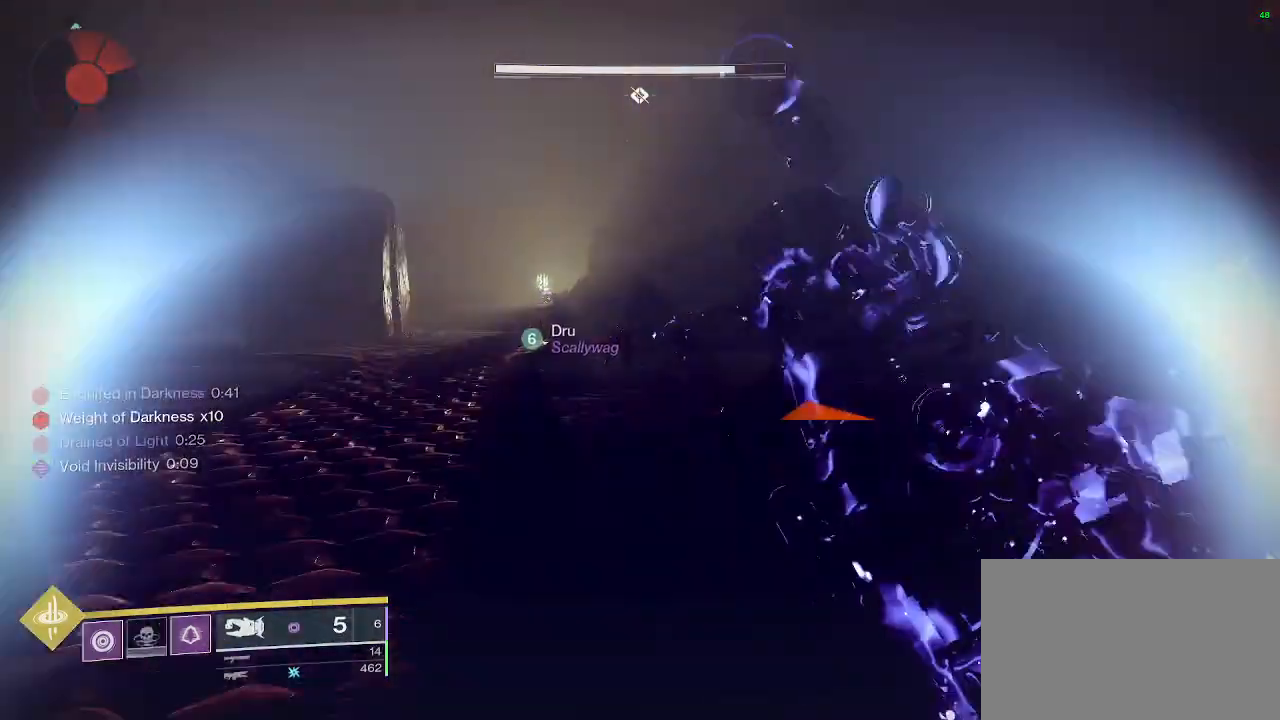
{"keys": ["w"], "mouse": [], "events": [[250, "a", "down"], [483, "a", "up"]]}
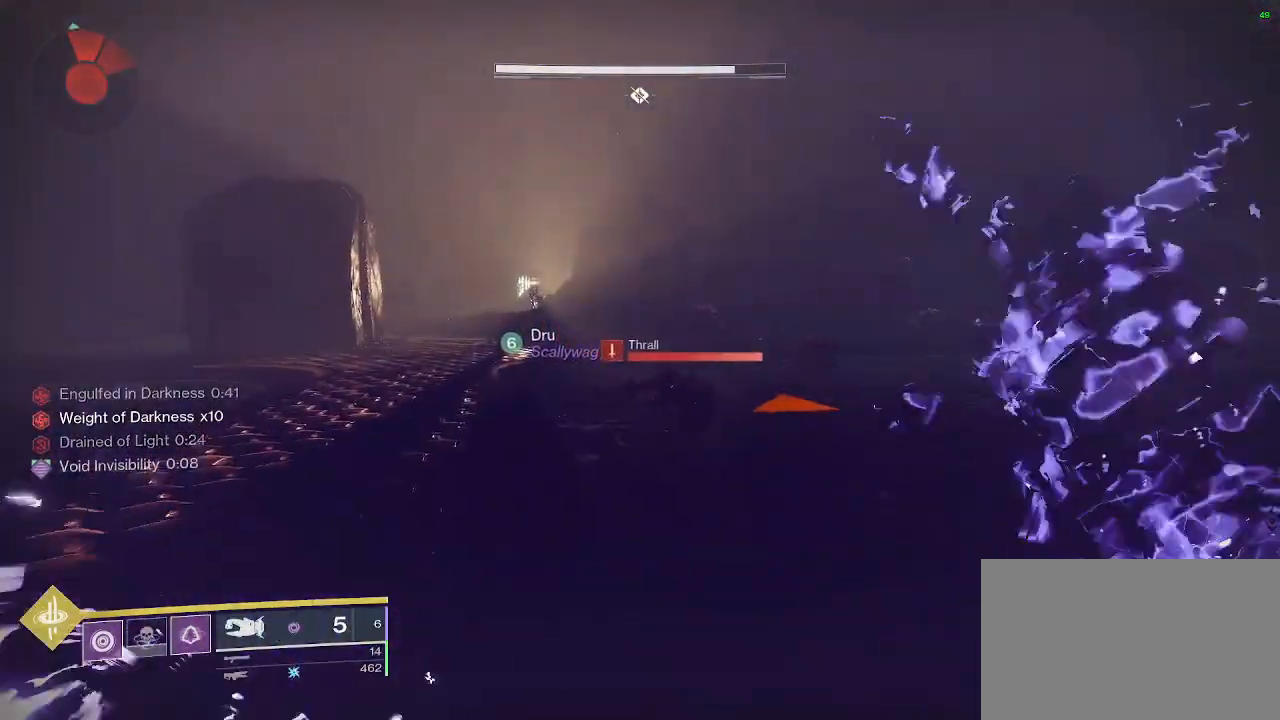
{"keys": ["w"], "mouse": [], "events": [[217, "a", "down"], [467, "a", "up"]]}
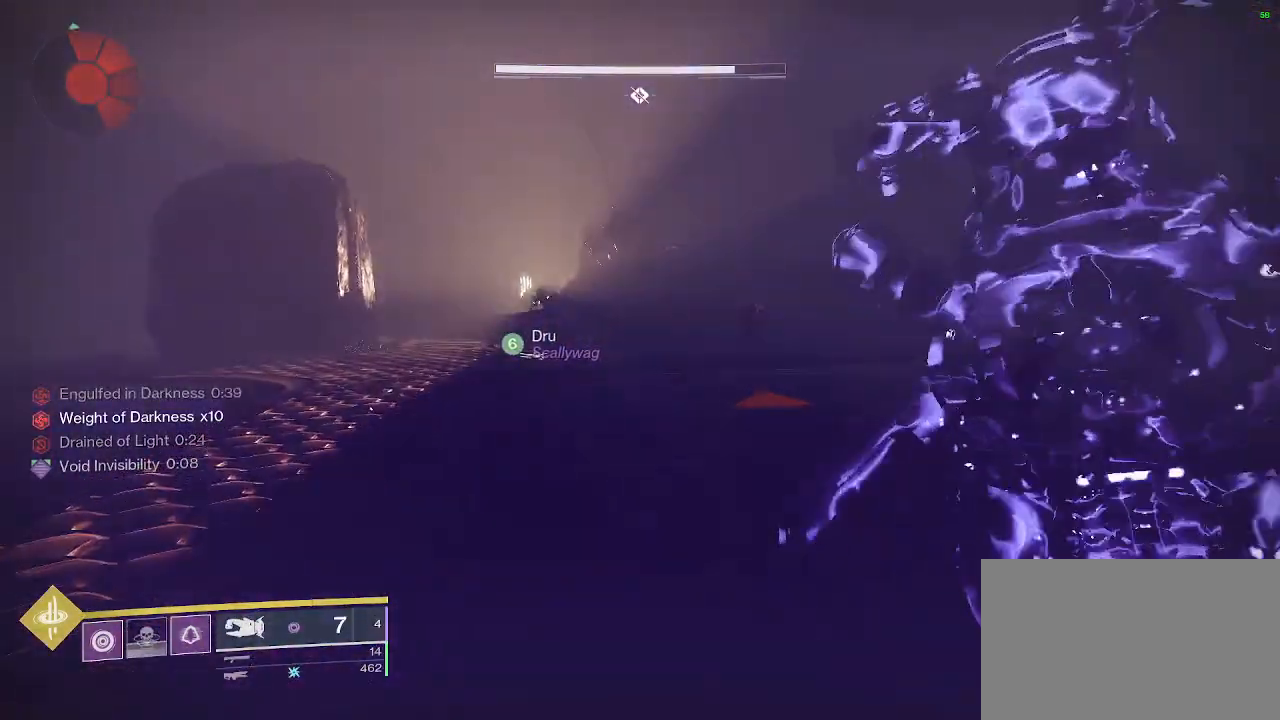
{"keys": ["q", "w"], "mouse": [], "events": [[333, "f", "down"], [433, "f", "up"], [433, "q", "down"]]}
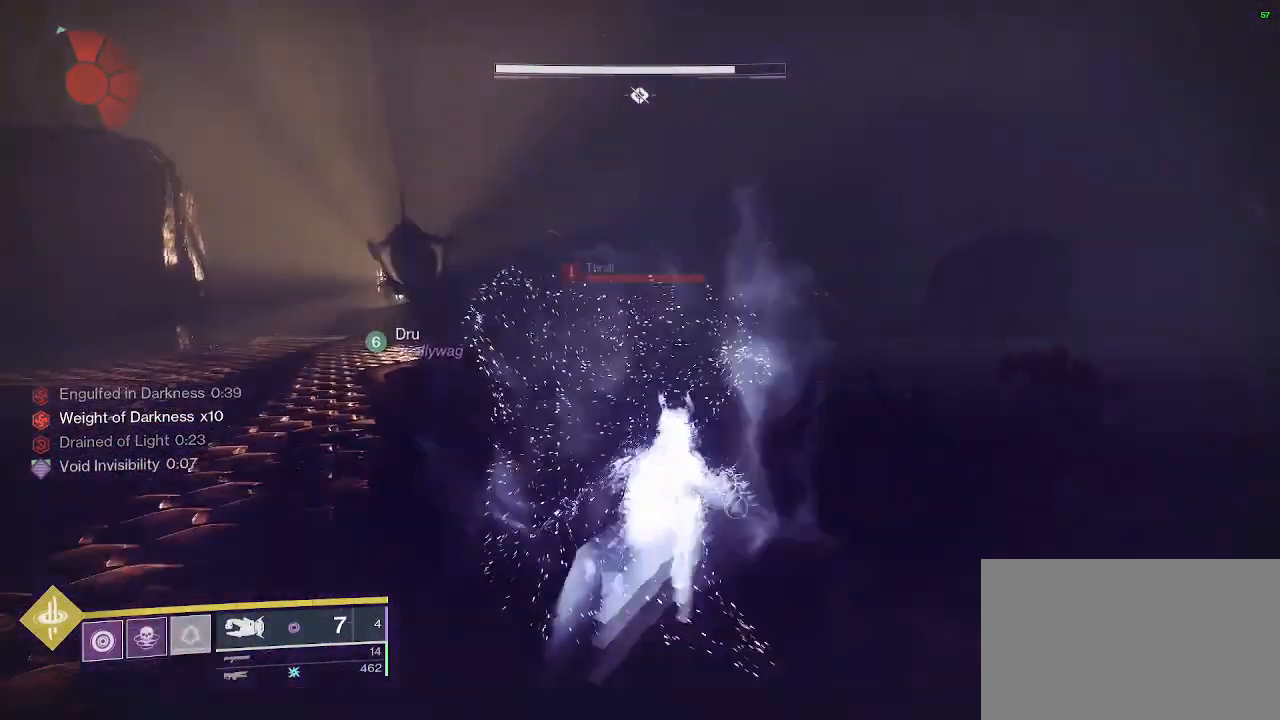
{"keys": ["shift", "w"], "mouse": [], "events": [[33, "q", "up"], [450, "shift", "down"]]}
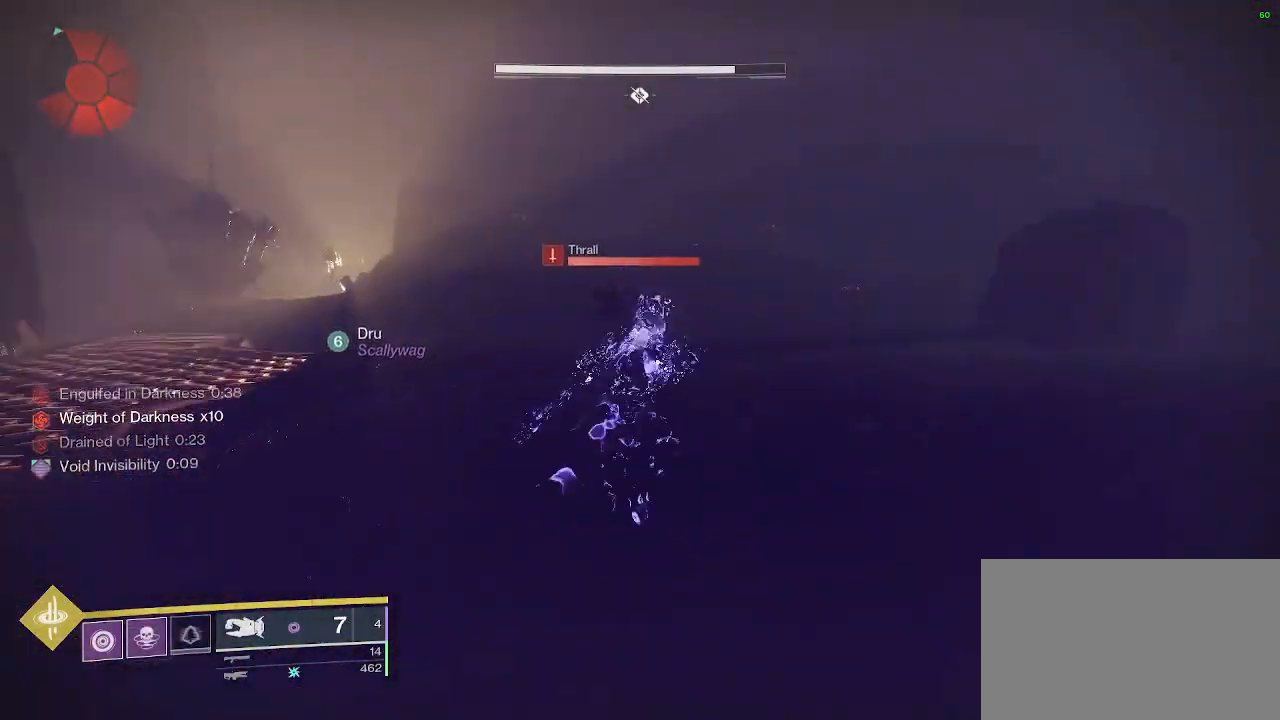
{"keys": ["shift", "w"], "mouse": [], "events": []}
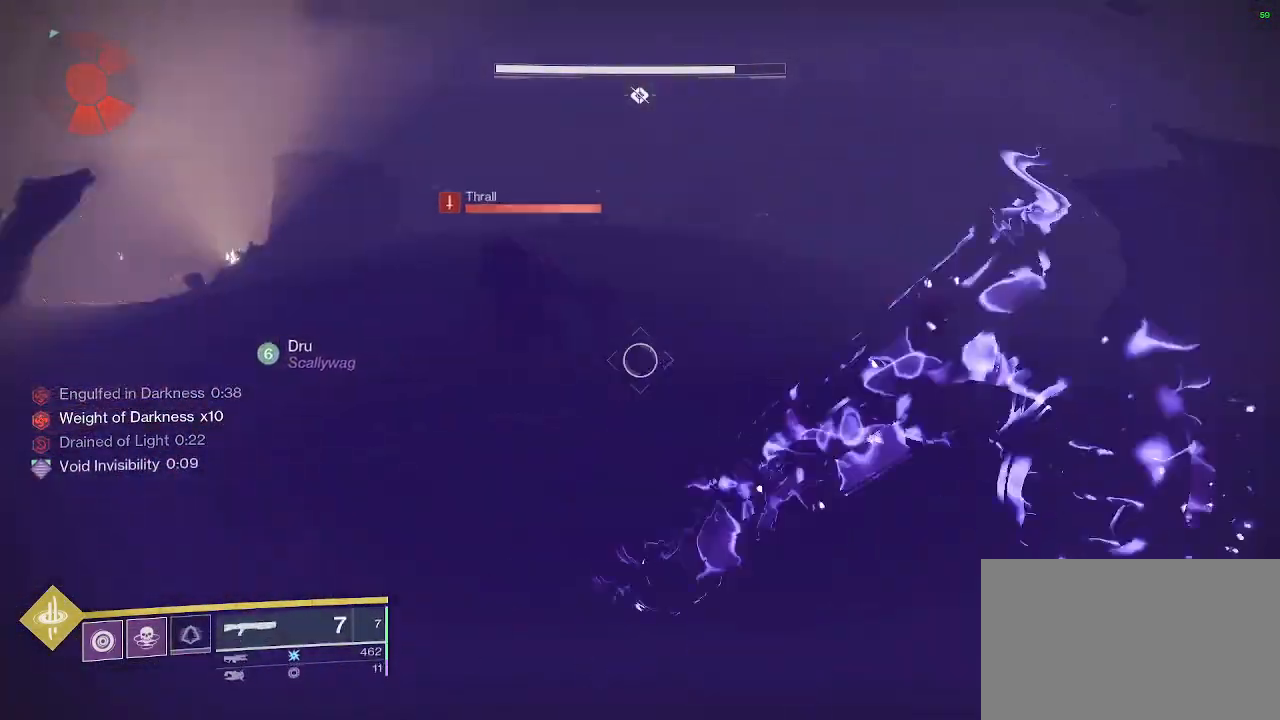
{"keys": ["shift", "w"], "mouse": [], "events": []}
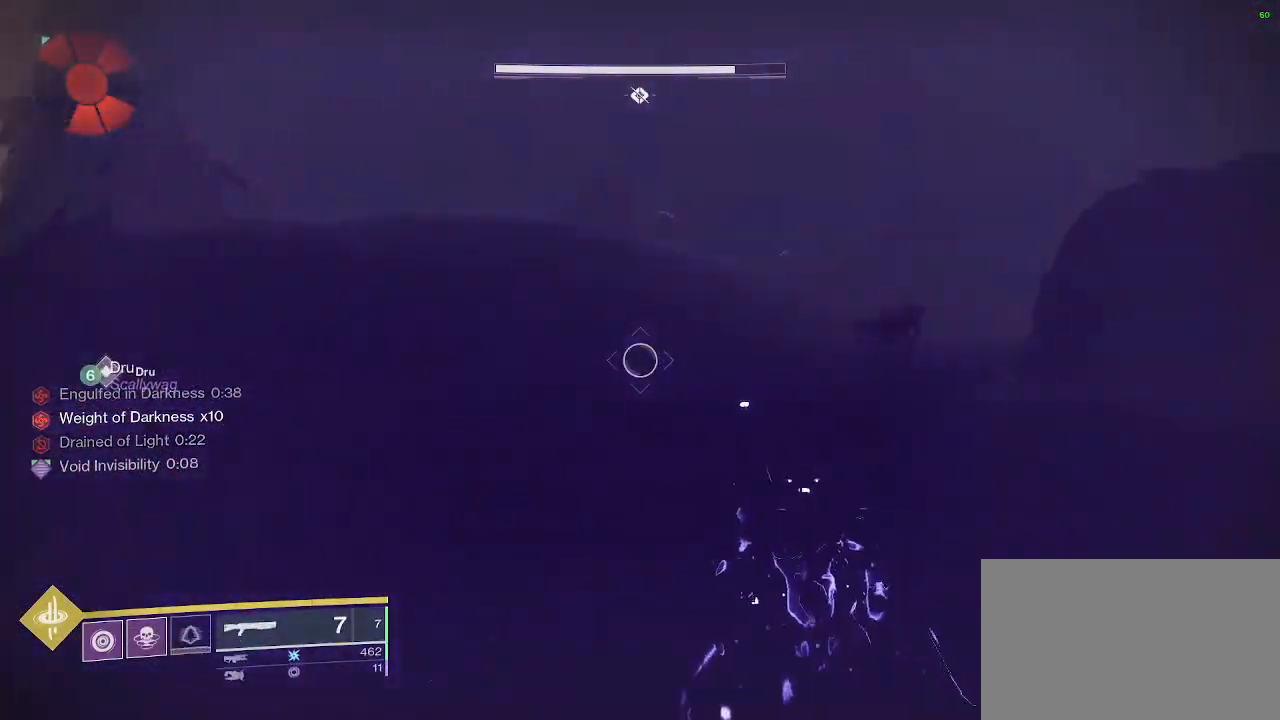
{"keys": ["space", "w"], "mouse": [], "events": [[167, "space", "down"], [400, "shift", "up"]]}
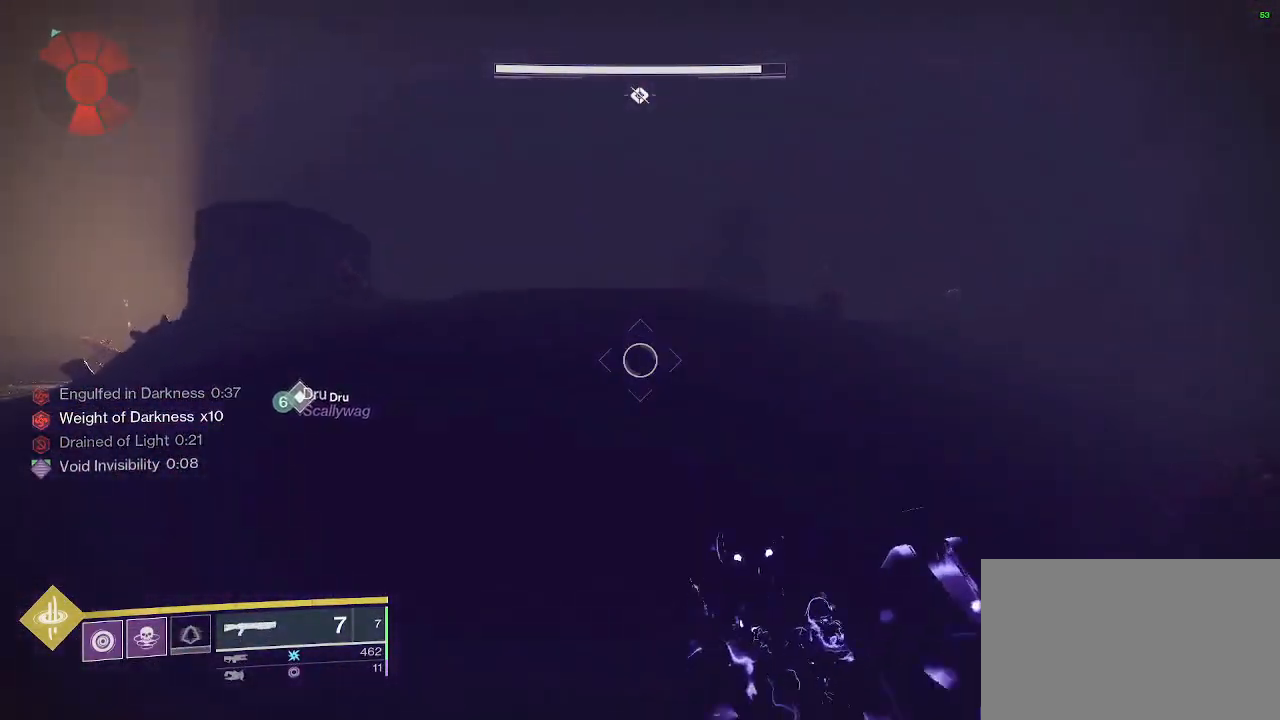
{"keys": ["w"], "mouse": [], "events": [[33, "space", "up"], [233, "d", "down"], [450, "d", "up"]]}